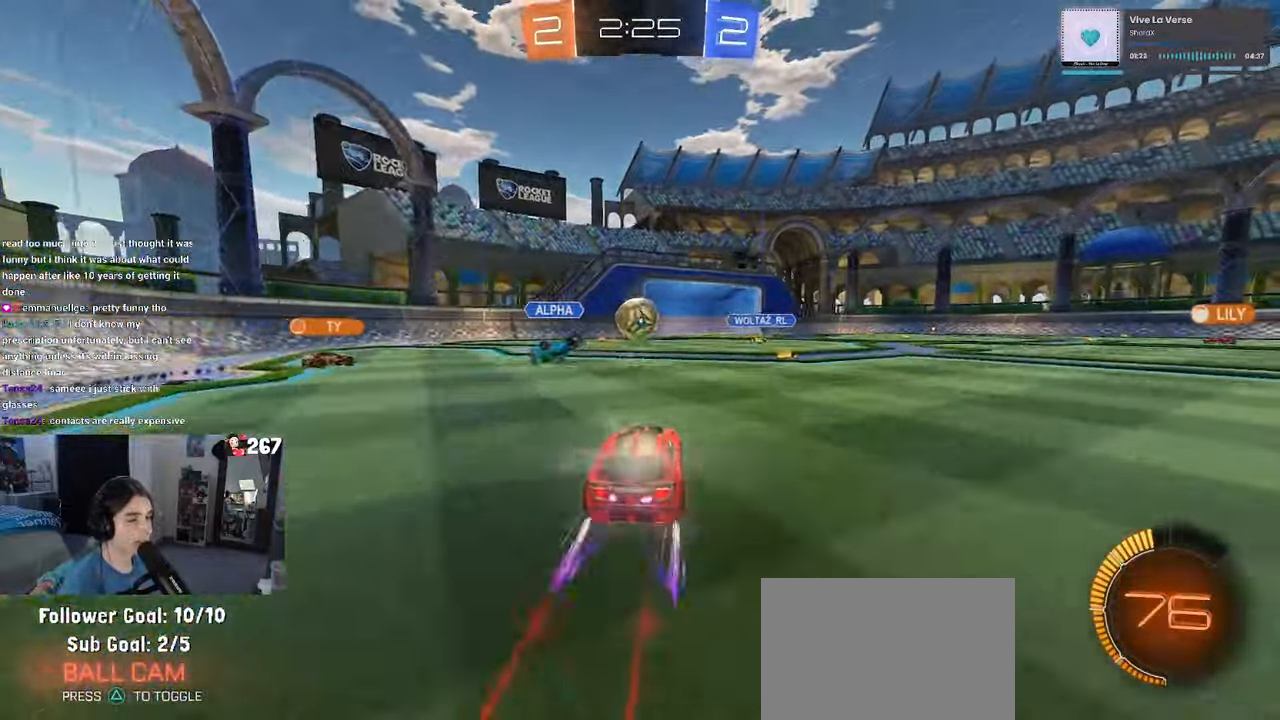
Gameplay with a controller (PlayStation layout); each line is a JSON object with the inputs held at the frame after it (dt_ms = milliseconds from this image to that frame). "events" lists button and stick changes between this image and that frame as [ms after this image, input, new state], when the widget could be followed in between. Not read: R2.
{"dt_ms": 500, "buttons": [], "left_stick": "right", "right_stick": "center", "events": [[100, "left_stick", "right"], [150, "R1", "up"]]}
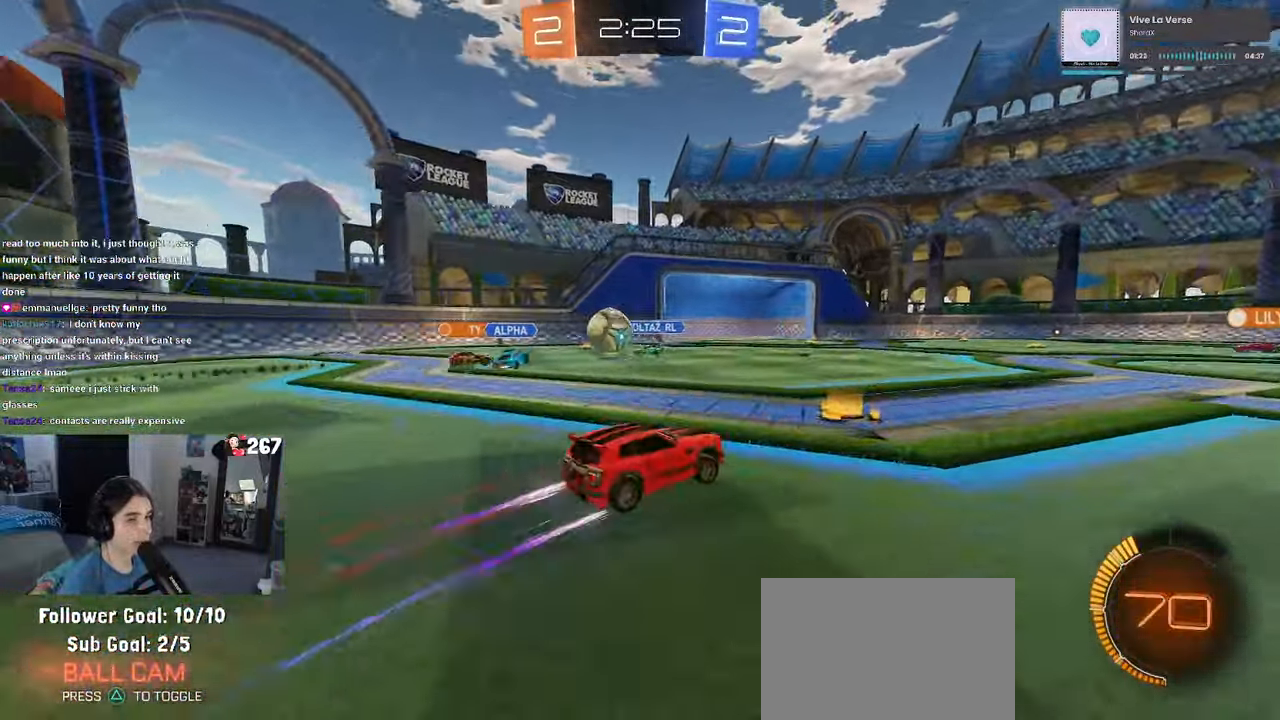
{"dt_ms": 500, "buttons": [], "left_stick": "right", "right_stick": "center", "events": []}
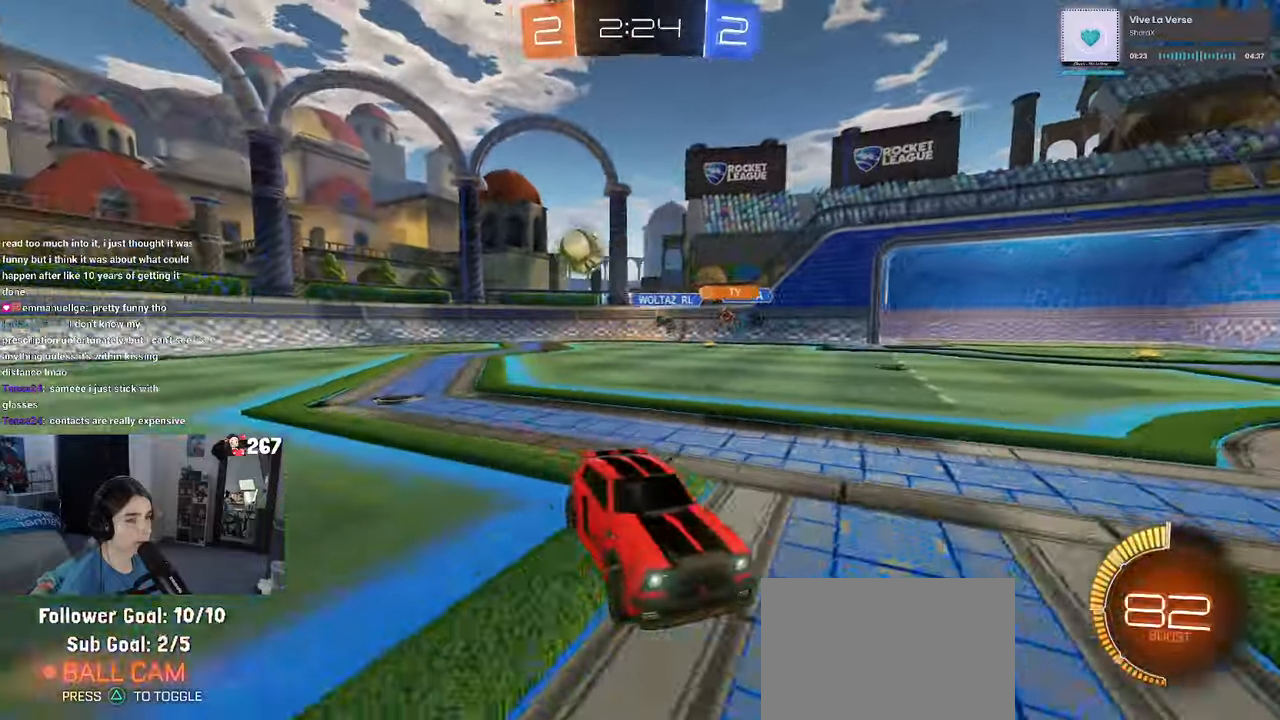
{"dt_ms": 500, "buttons": [], "left_stick": "right", "right_stick": "center", "events": [[83, "SQUARE", "down"], [183, "SQUARE", "up"]]}
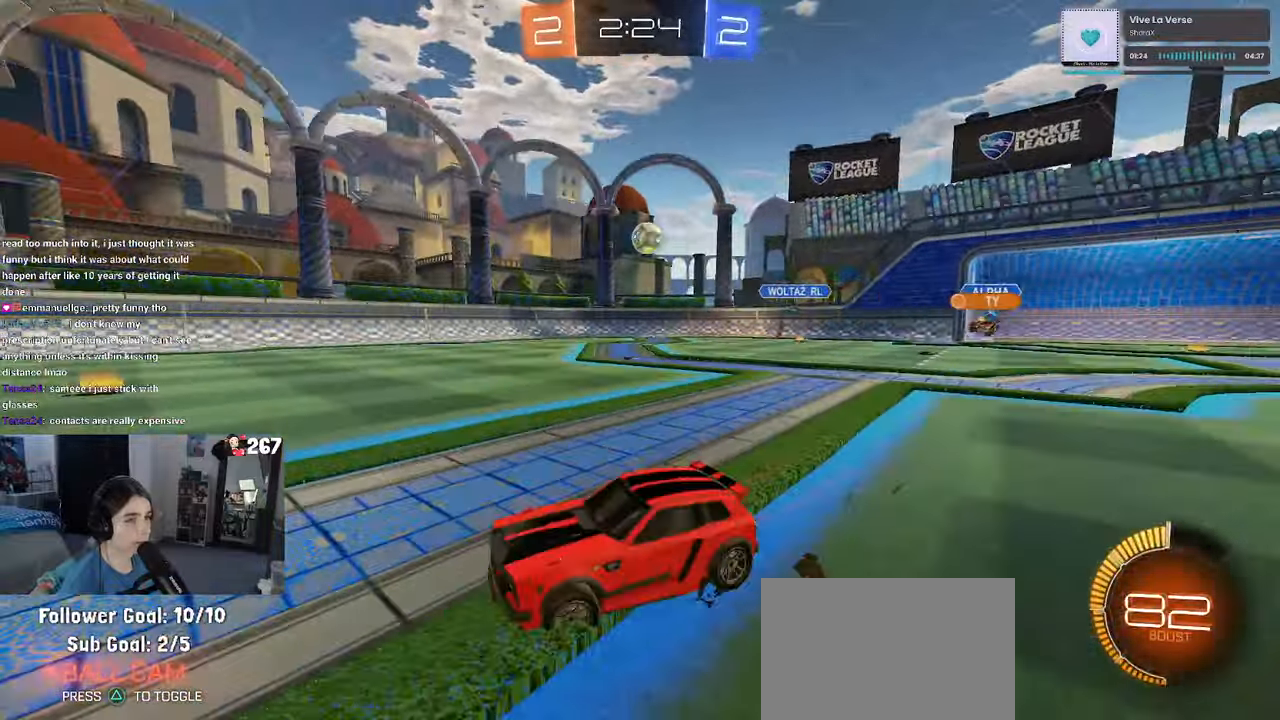
{"dt_ms": 500, "buttons": ["R1"], "left_stick": "right", "right_stick": "center", "events": [[183, "SQUARE", "down"], [267, "SQUARE", "up"], [483, "R1", "down"]]}
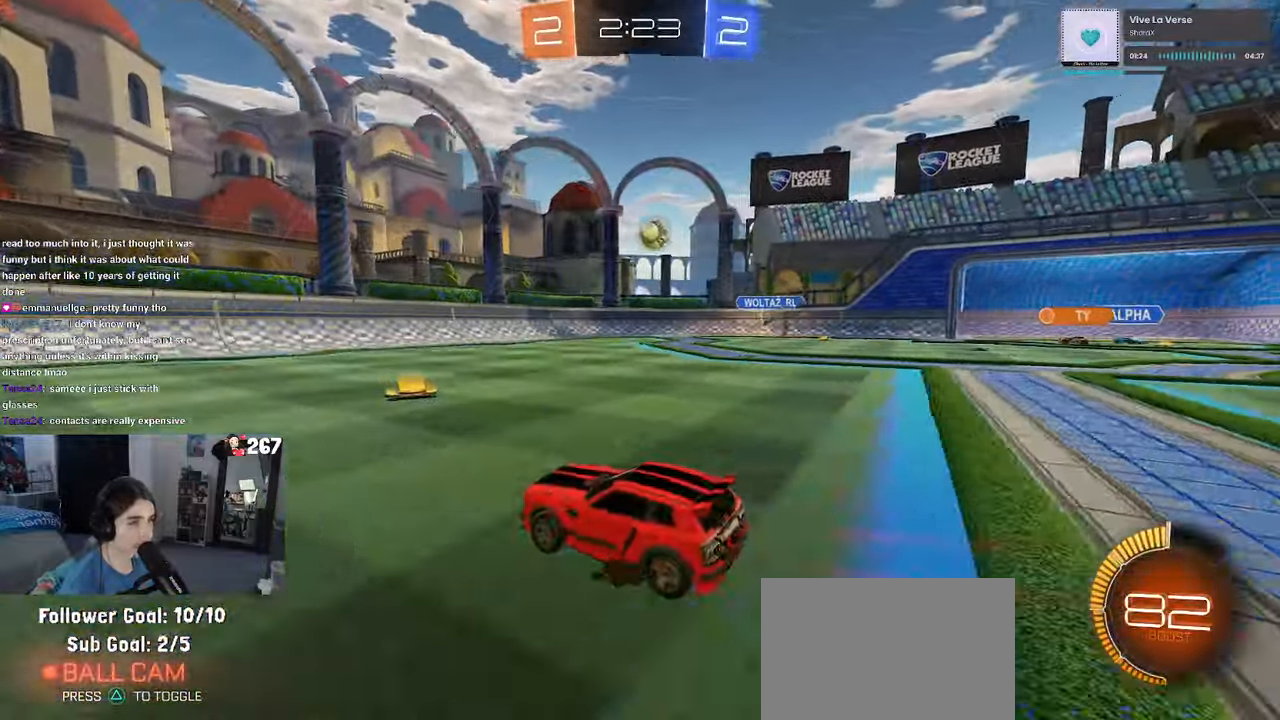
{"dt_ms": 500, "buttons": ["R1"], "left_stick": "down-right", "right_stick": "center", "events": [[133, "left_stick", "center"], [233, "left_stick", "down-right"]]}
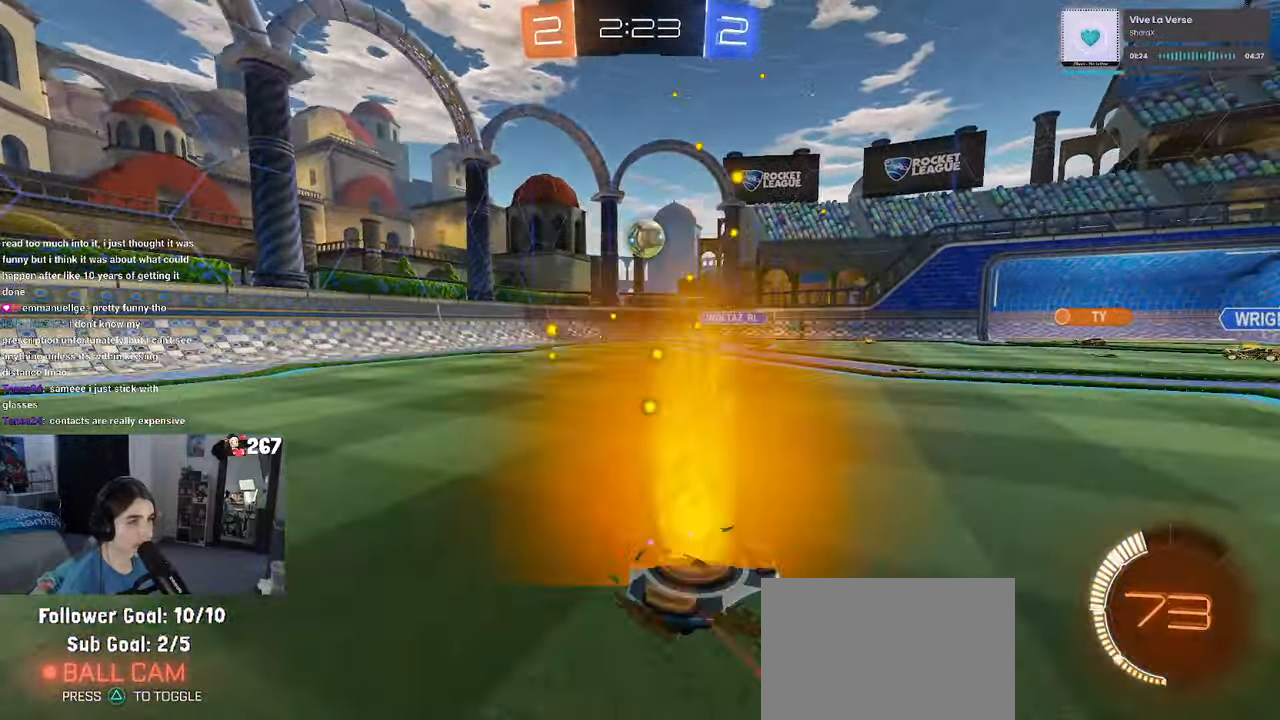
{"dt_ms": 500, "buttons": [], "left_stick": "down", "right_stick": "center", "events": [[83, "CROSS", "down"], [150, "left_stick", "center"], [200, "CROSS", "up"], [200, "left_stick", "up-left"], [267, "CROSS", "down"], [350, "left_stick", "down"], [367, "CROSS", "up"], [383, "R1", "up"]]}
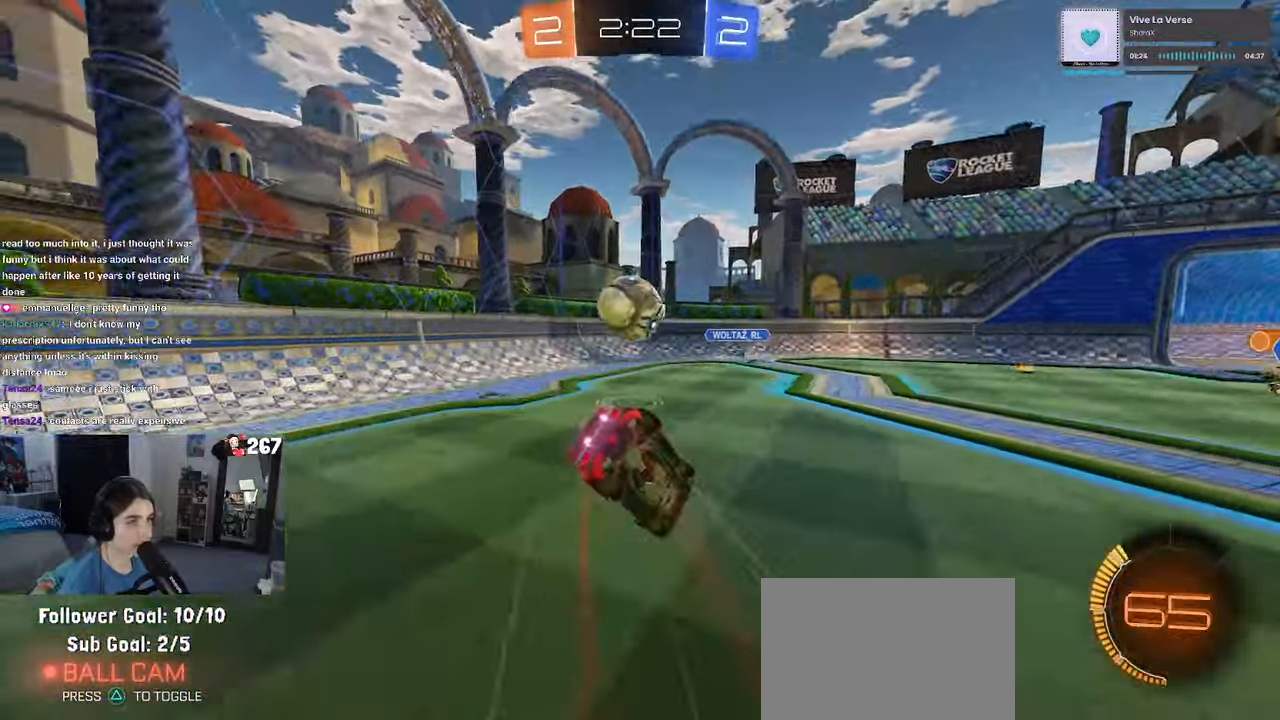
{"dt_ms": 500, "buttons": ["SQUARE"], "left_stick": "down-left", "right_stick": "center", "events": [[167, "left_stick", "down-left"], [183, "SQUARE", "down"]]}
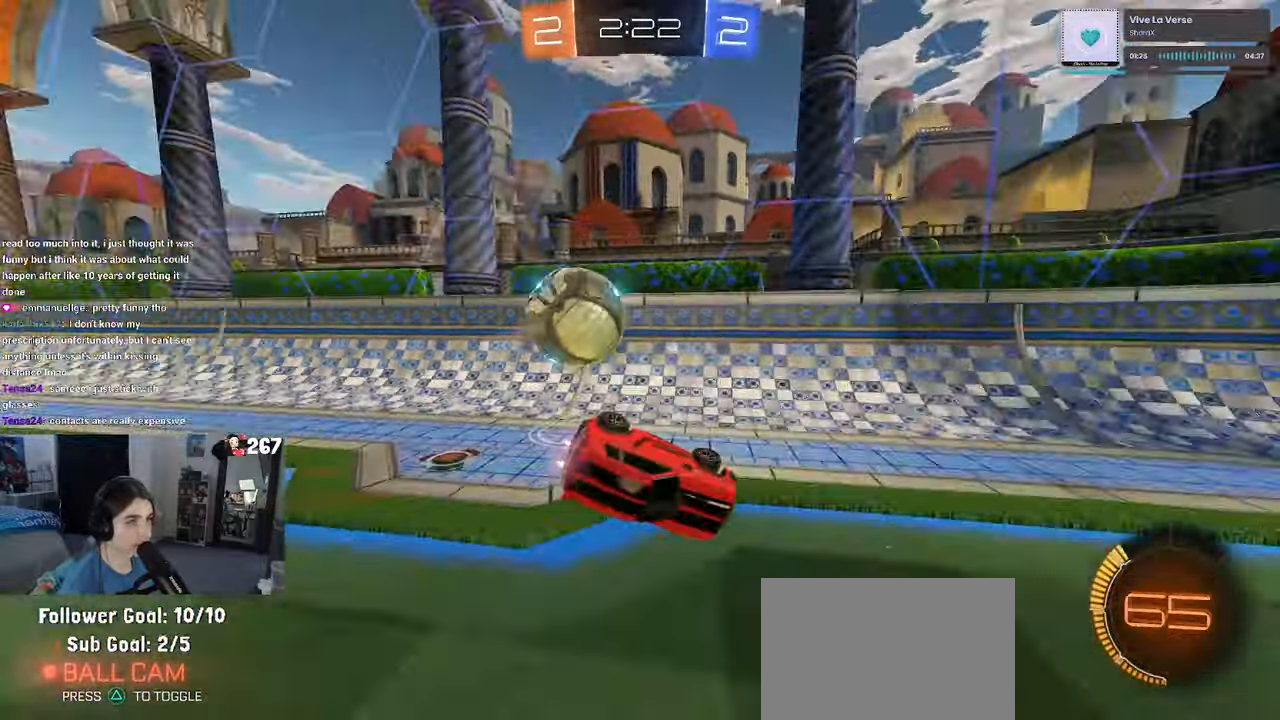
{"dt_ms": 500, "buttons": [], "left_stick": "down-right", "right_stick": "center", "events": [[117, "SQUARE", "up"], [217, "left_stick", "down-right"]]}
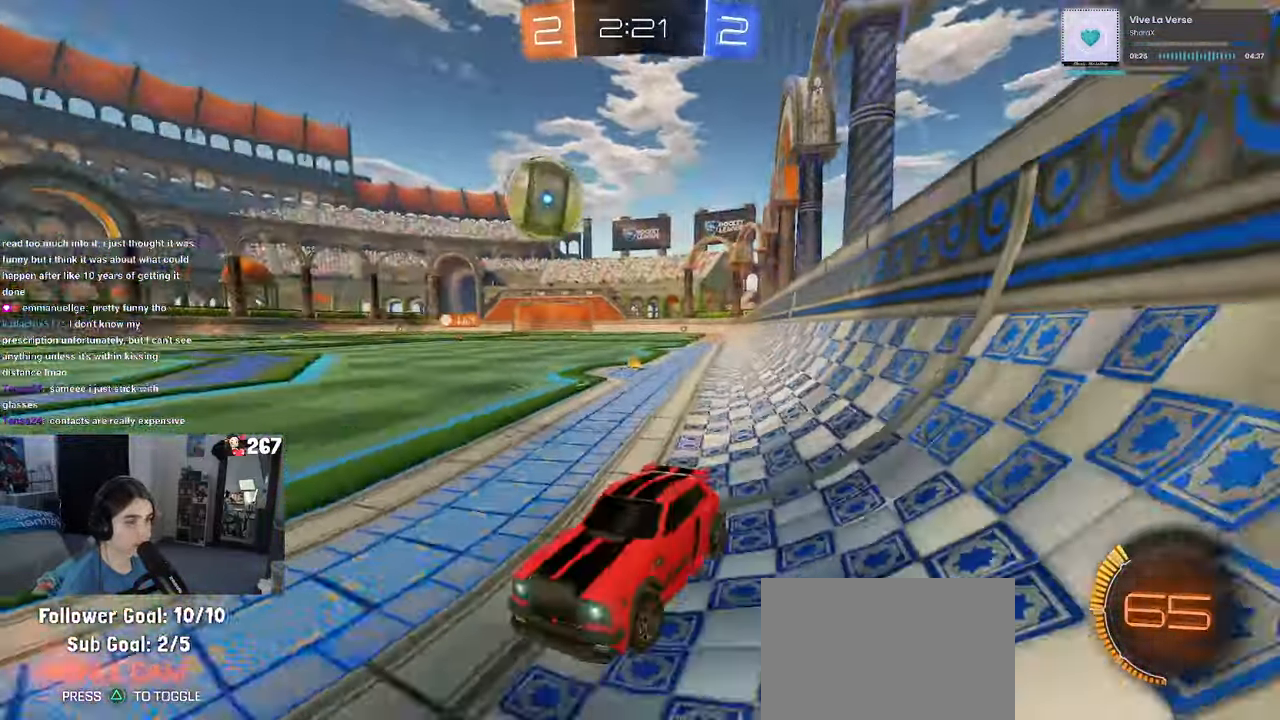
{"dt_ms": 500, "buttons": ["R1"], "left_stick": "down-right", "right_stick": "center", "events": [[400, "R1", "down"]]}
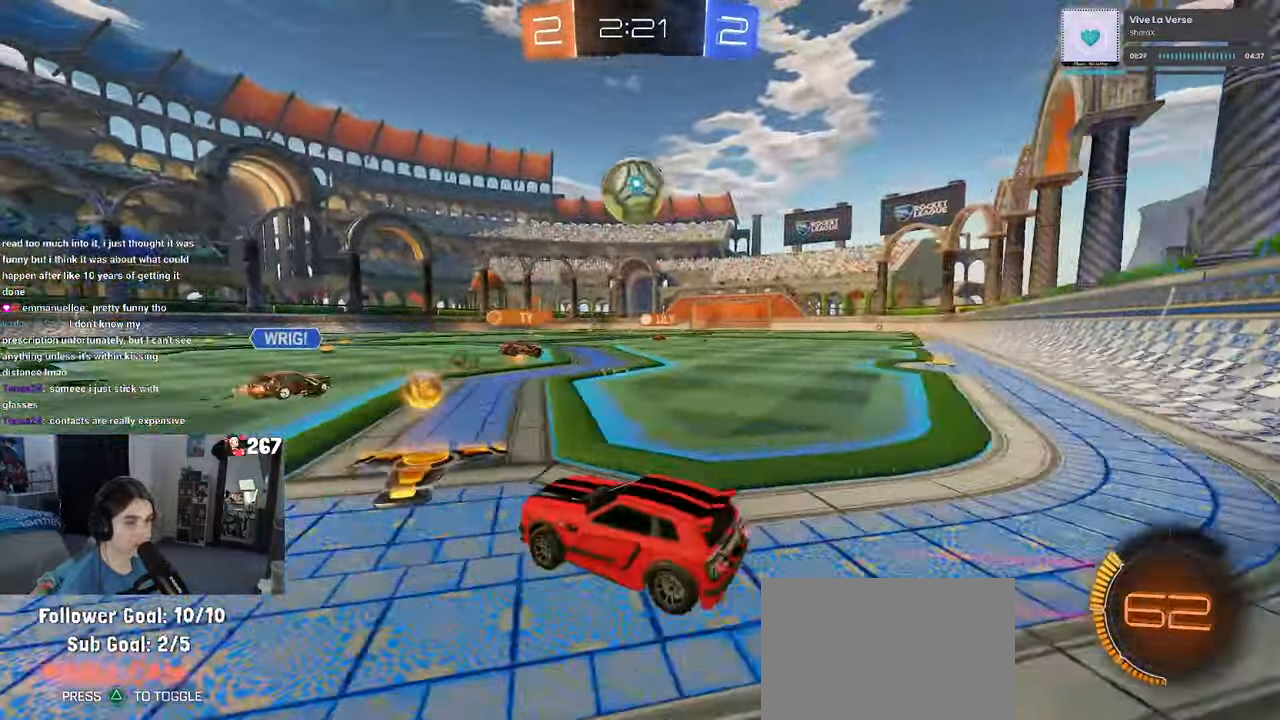
{"dt_ms": 500, "buttons": [], "left_stick": "center", "right_stick": "center", "events": [[133, "left_stick", "center"], [400, "R1", "up"]]}
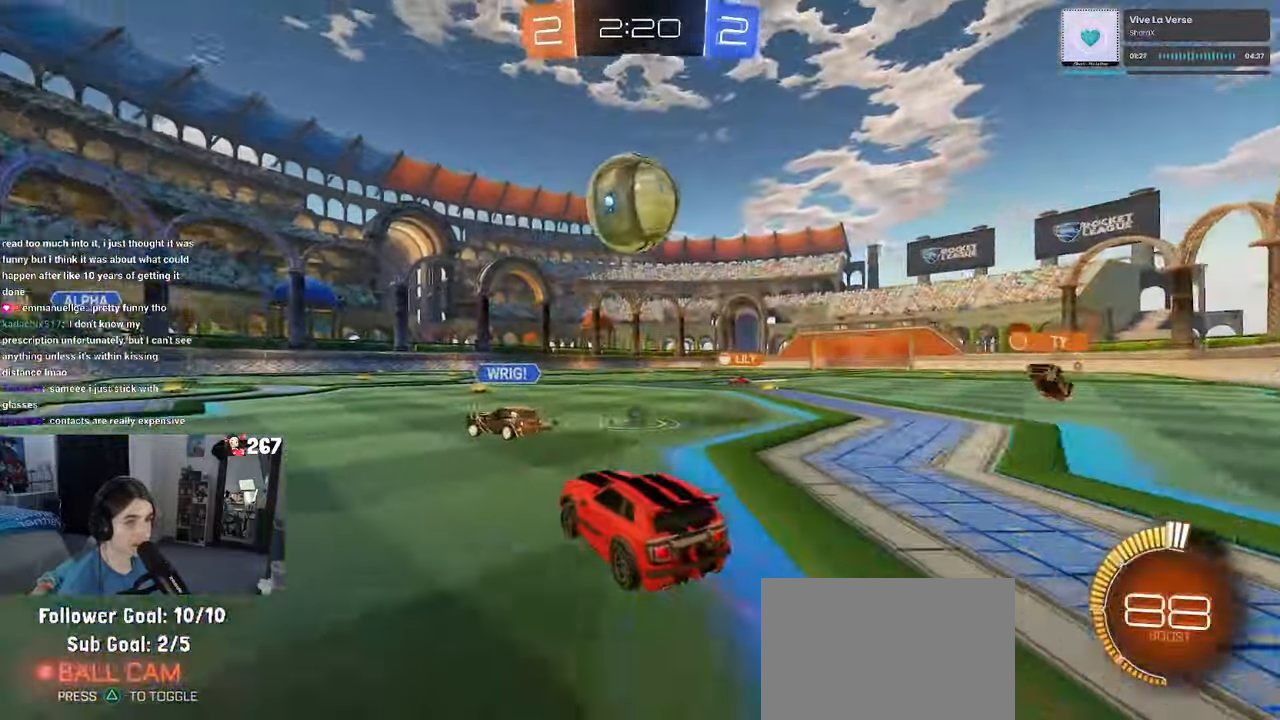
{"dt_ms": 500, "buttons": [], "left_stick": "center", "right_stick": "center", "events": [[17, "TRIANGLE", "down"], [50, "left_stick", "left"], [117, "R1", "down"], [217, "left_stick", "right"], [250, "R1", "up"], [333, "left_stick", "center"], [500, "TRIANGLE", "up"]]}
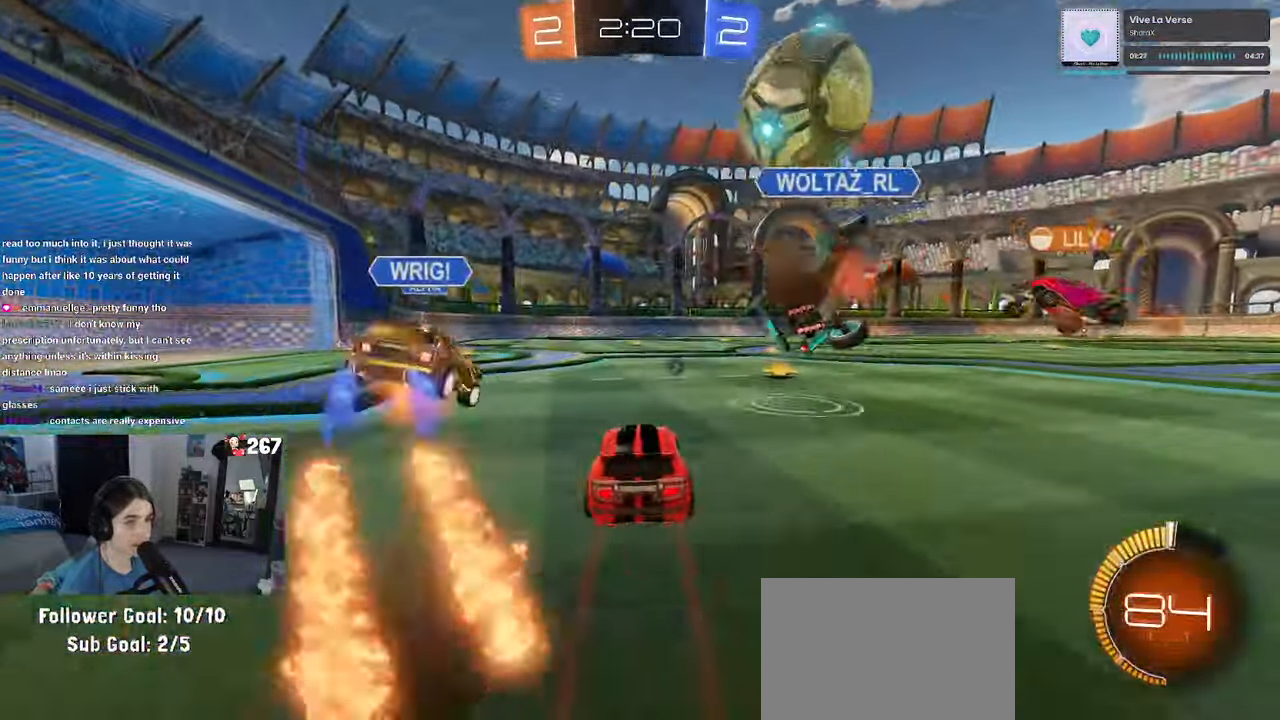
{"dt_ms": 500, "buttons": ["R1"], "left_stick": "right", "right_stick": "center", "events": [[67, "TRIANGLE", "down"], [184, "R1", "down"], [217, "left_stick", "right"], [267, "TRIANGLE", "up"]]}
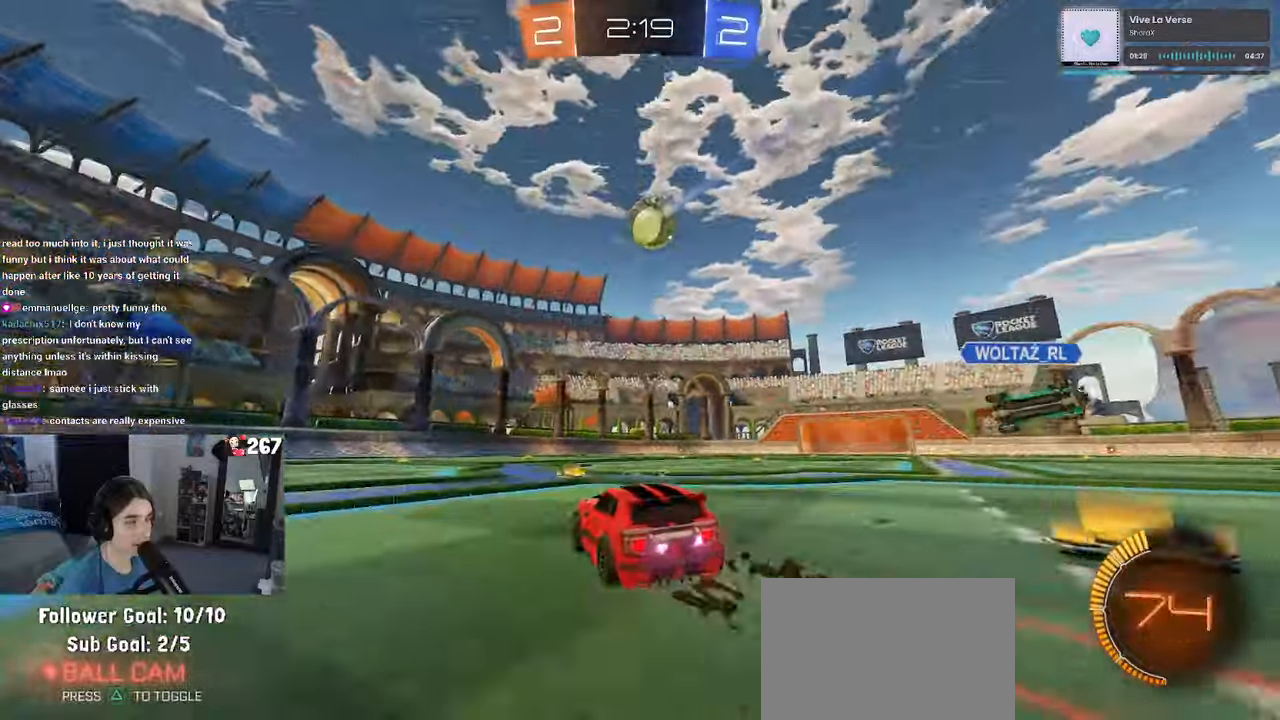
{"dt_ms": 500, "buttons": [], "left_stick": "center", "right_stick": "center", "events": [[84, "left_stick", "center"], [167, "TRIANGLE", "down"], [167, "left_stick", "right"], [367, "R1", "up"], [367, "TRIANGLE", "up"], [467, "left_stick", "center"]]}
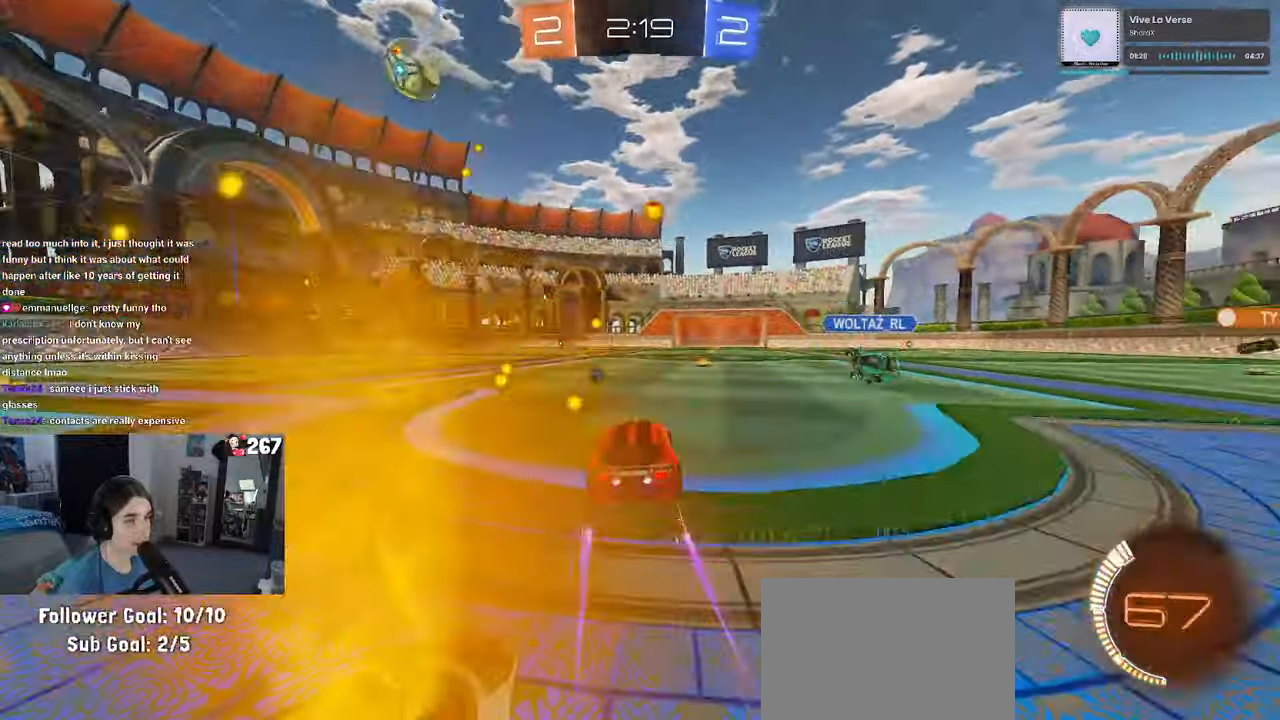
{"dt_ms": 500, "buttons": ["CROSS", "SQUARE"], "left_stick": "down-right", "right_stick": "center", "events": [[284, "CROSS", "down"], [300, "left_stick", "up-right"], [367, "CROSS", "up"], [434, "CROSS", "down"], [484, "SQUARE", "down"], [500, "left_stick", "down-right"]]}
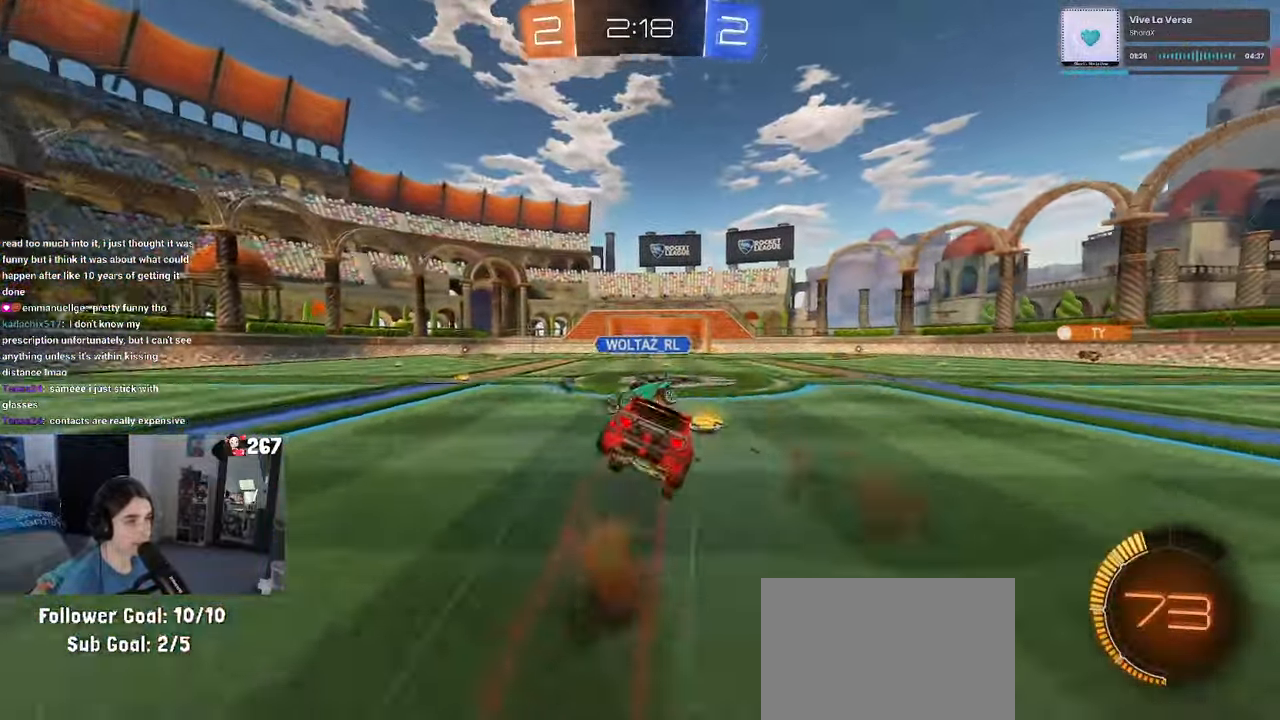
{"dt_ms": 500, "buttons": ["SQUARE"], "left_stick": "down-right", "right_stick": "center", "events": [[17, "CROSS", "up"]]}
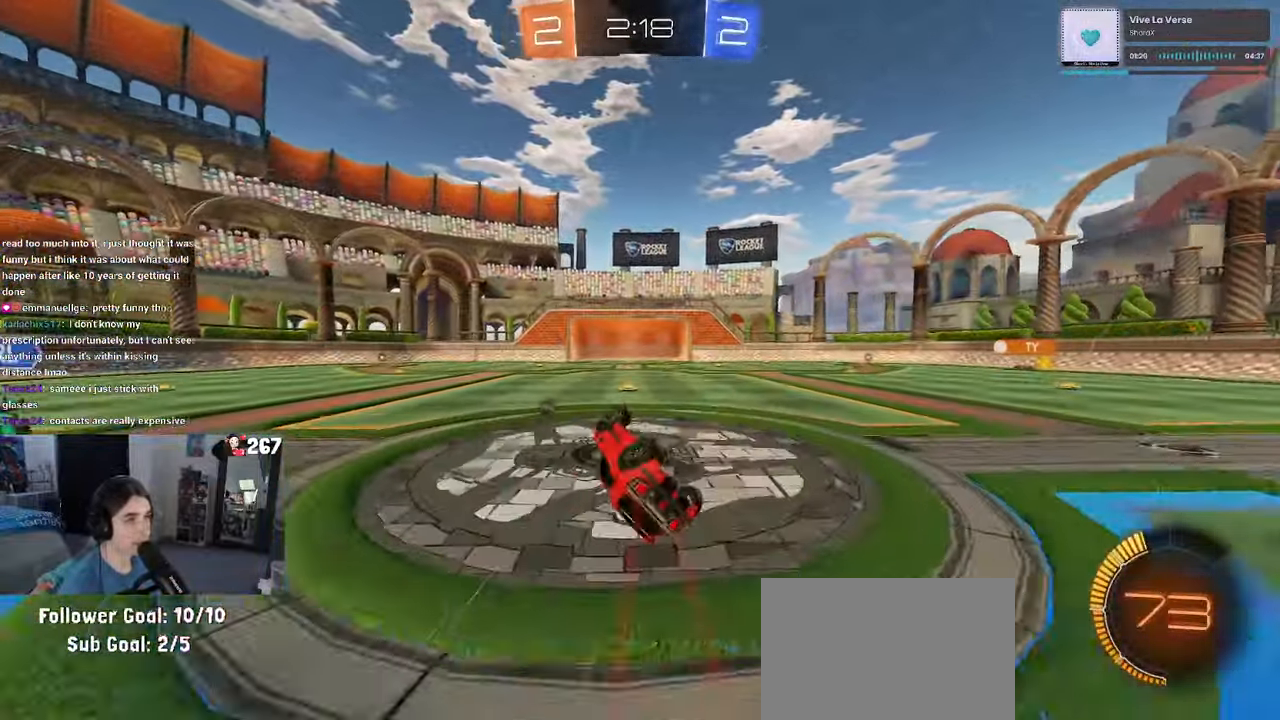
{"dt_ms": 500, "buttons": ["TRIANGLE"], "left_stick": "center", "right_stick": "center", "events": [[184, "left_stick", "center"], [217, "SQUARE", "up"], [250, "TRIANGLE", "down"]]}
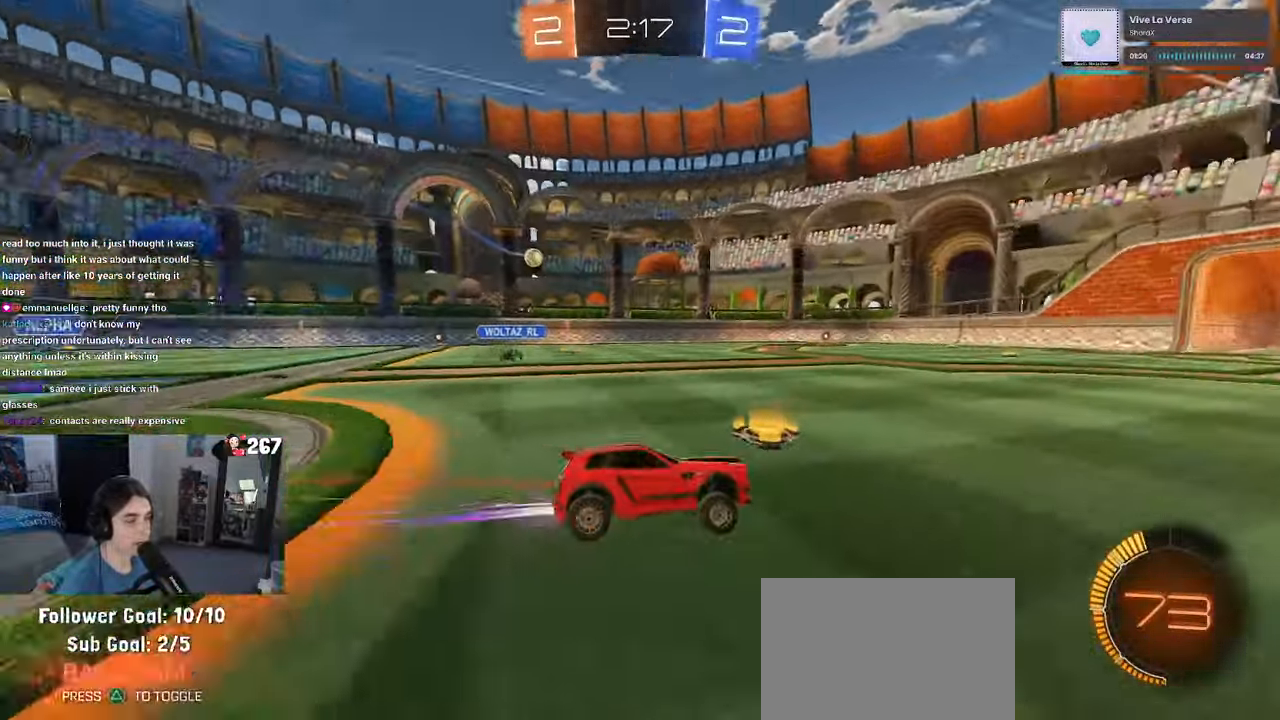
{"dt_ms": 500, "buttons": [], "left_stick": "right", "right_stick": "center", "events": [[34, "left_stick", "left"], [117, "left_stick", "center"], [417, "TRIANGLE", "up"], [467, "left_stick", "right"]]}
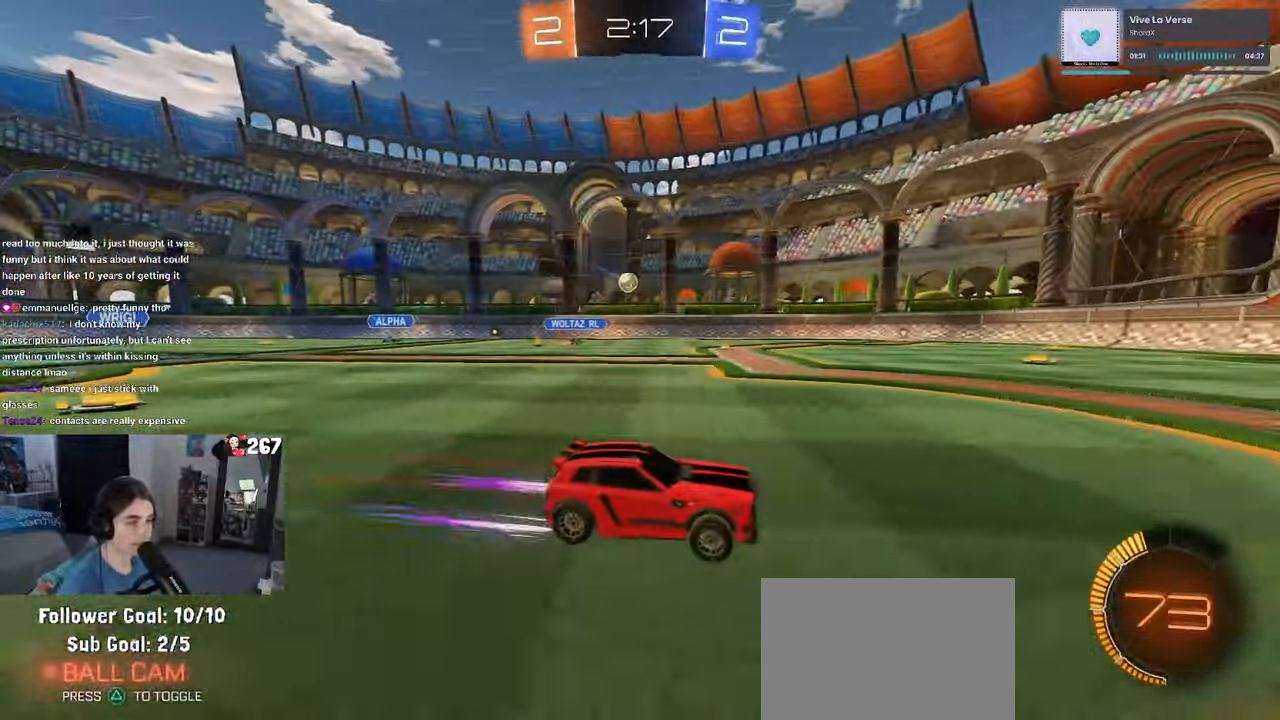
{"dt_ms": 1000, "buttons": [], "left_stick": "left", "right_stick": "center"}
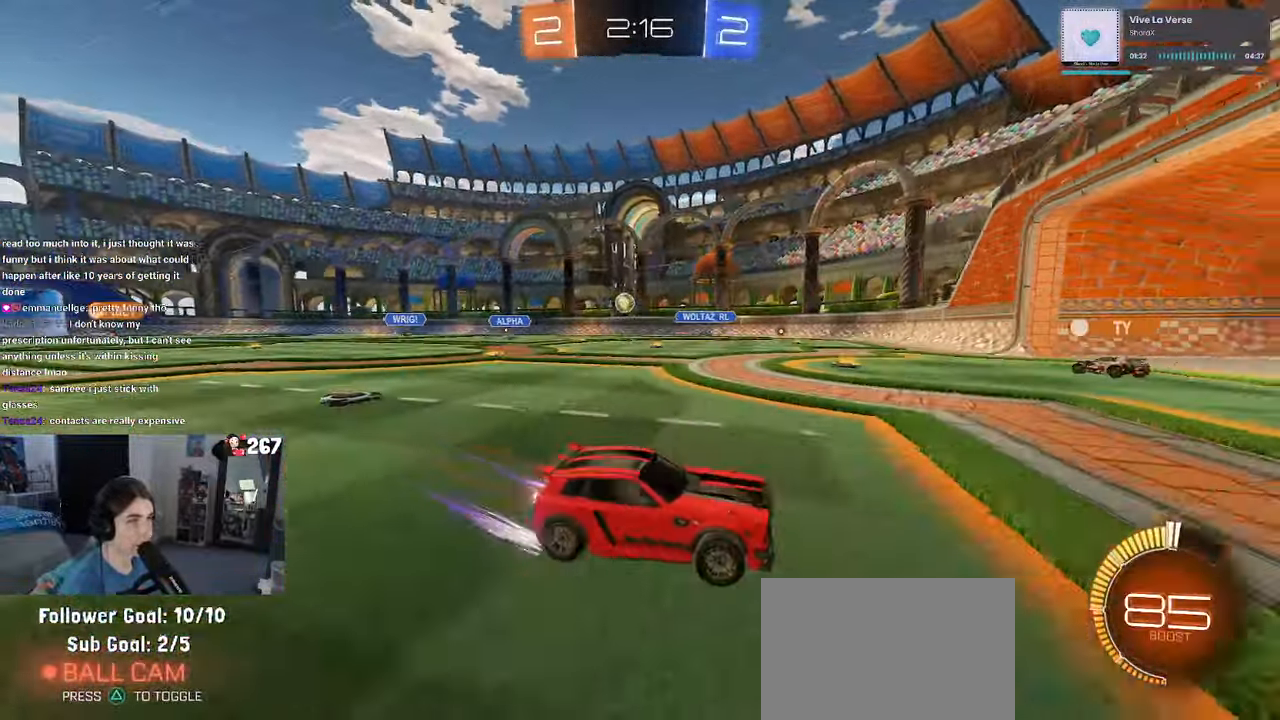
{"dt_ms": 500, "buttons": [], "left_stick": "left", "right_stick": "center", "events": [[34, "left_stick", "center"], [284, "left_stick", "left"]]}
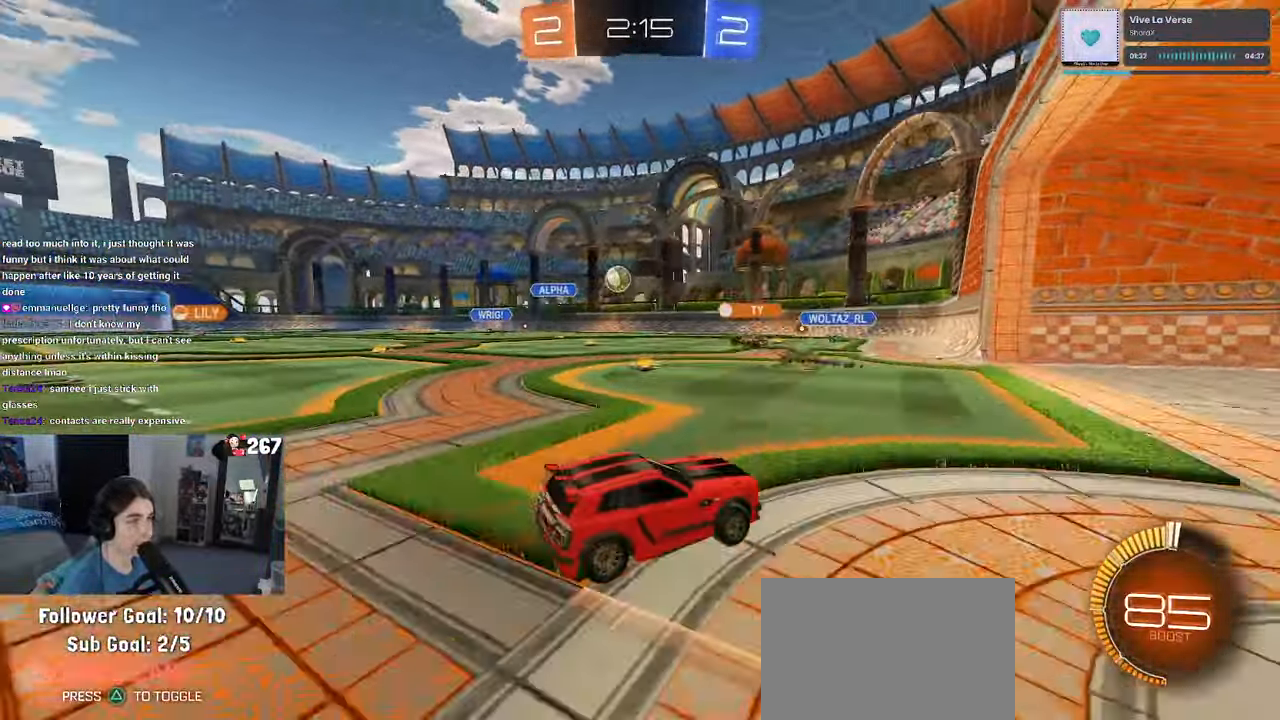
{"dt_ms": 500, "buttons": [], "left_stick": "left", "right_stick": "center", "events": [[250, "left_stick", "center"], [284, "L2", "down"], [334, "left_stick", "left"], [467, "L2", "up"]]}
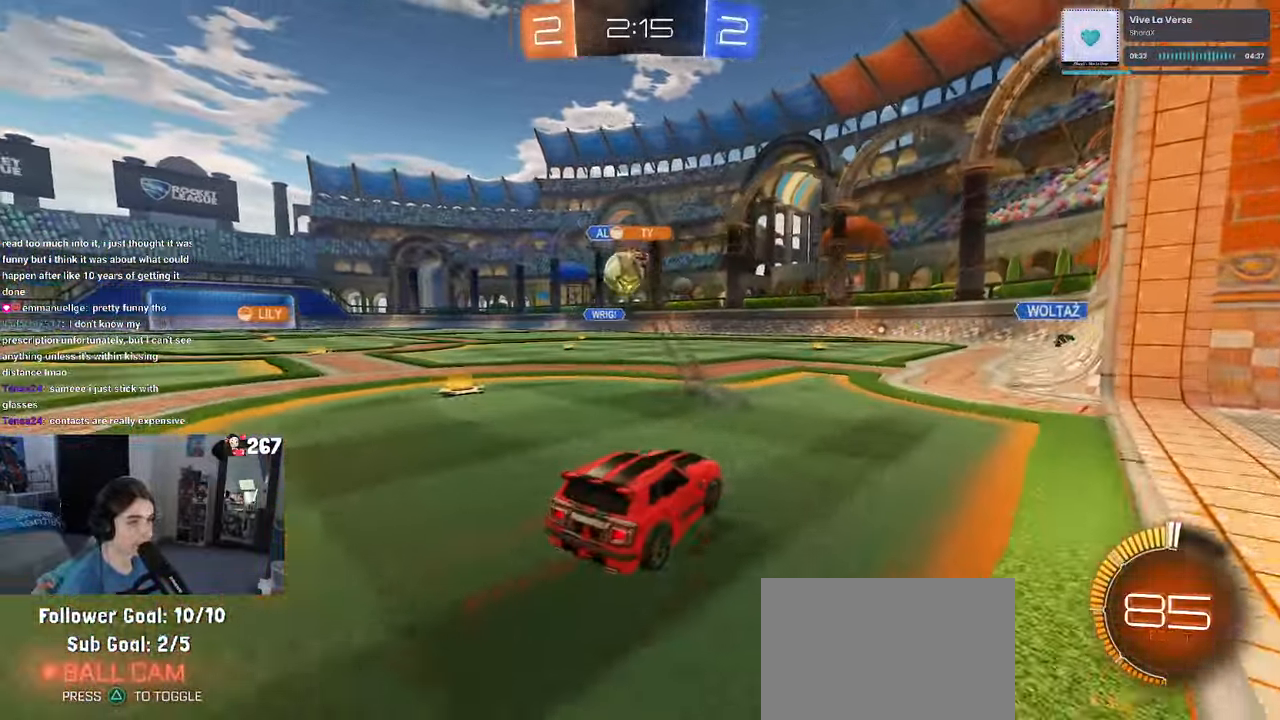
{"dt_ms": 500, "buttons": ["L2"], "left_stick": "right", "right_stick": "center"}
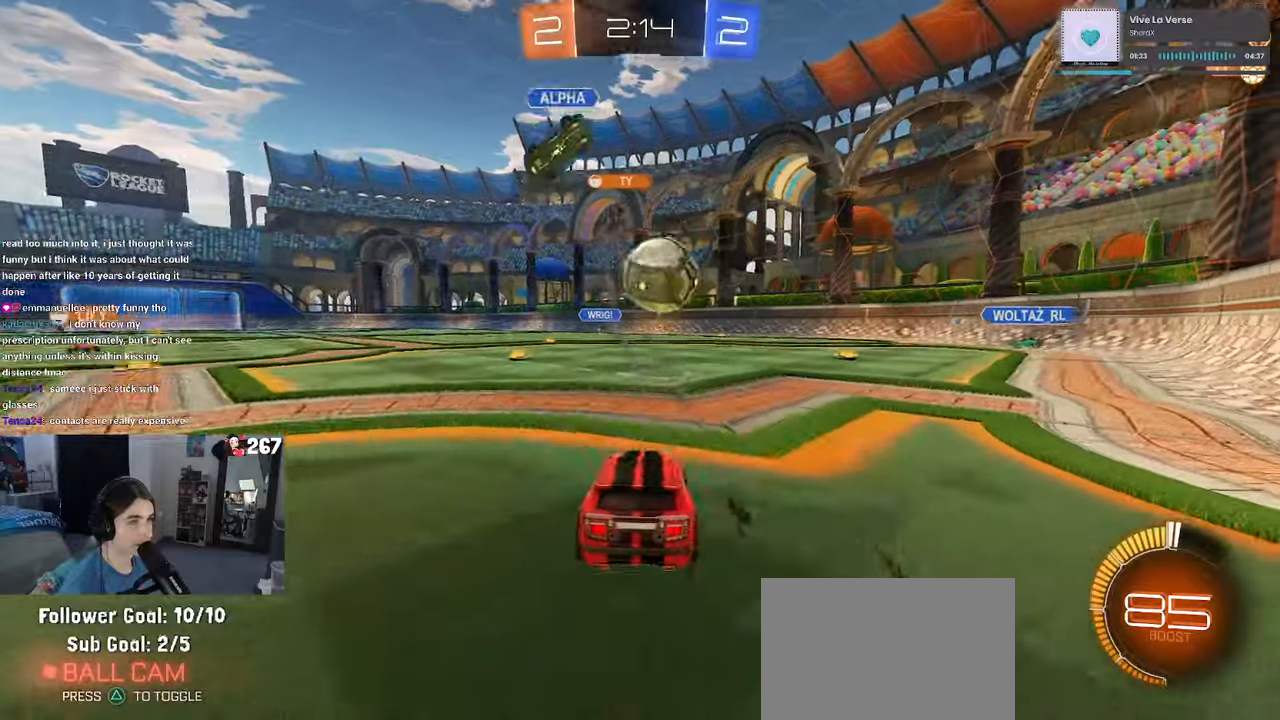
{"dt_ms": 500, "buttons": [], "left_stick": "center", "right_stick": "center", "events": [[383, "L2", "up"], [416, "left_stick", "center"]]}
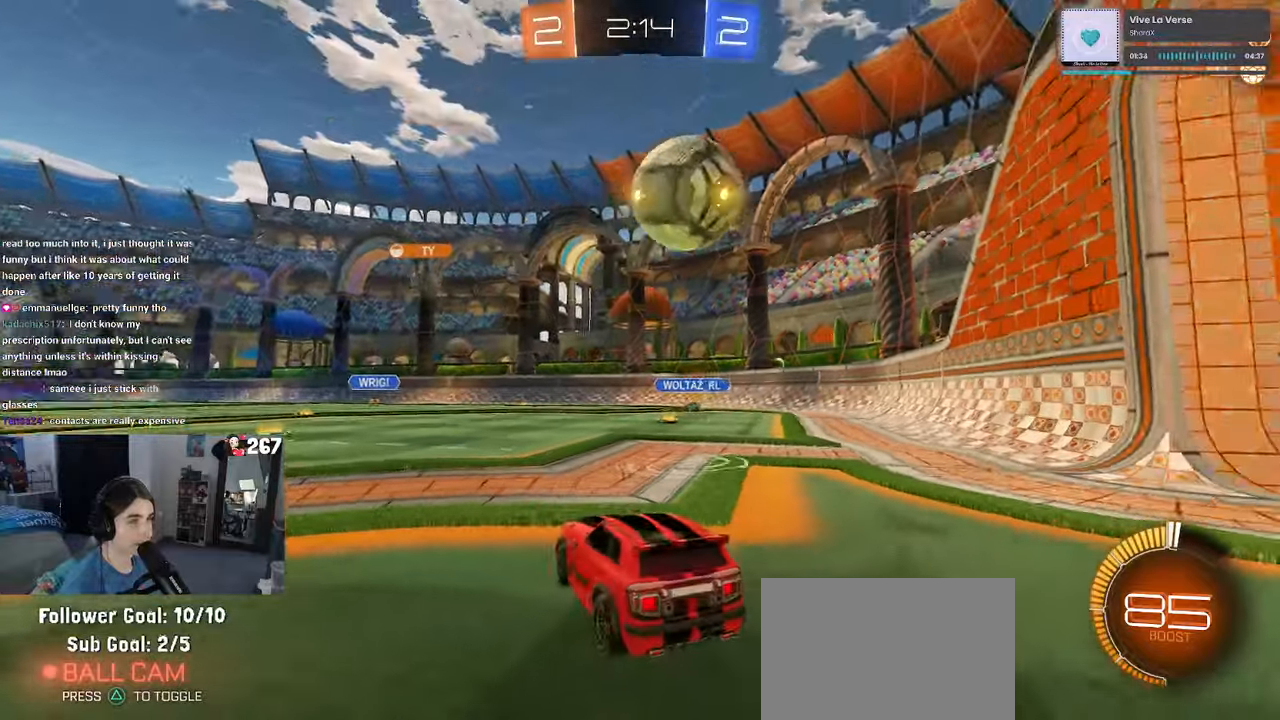
{"dt_ms": 500, "buttons": [], "left_stick": "center", "right_stick": "center", "events": []}
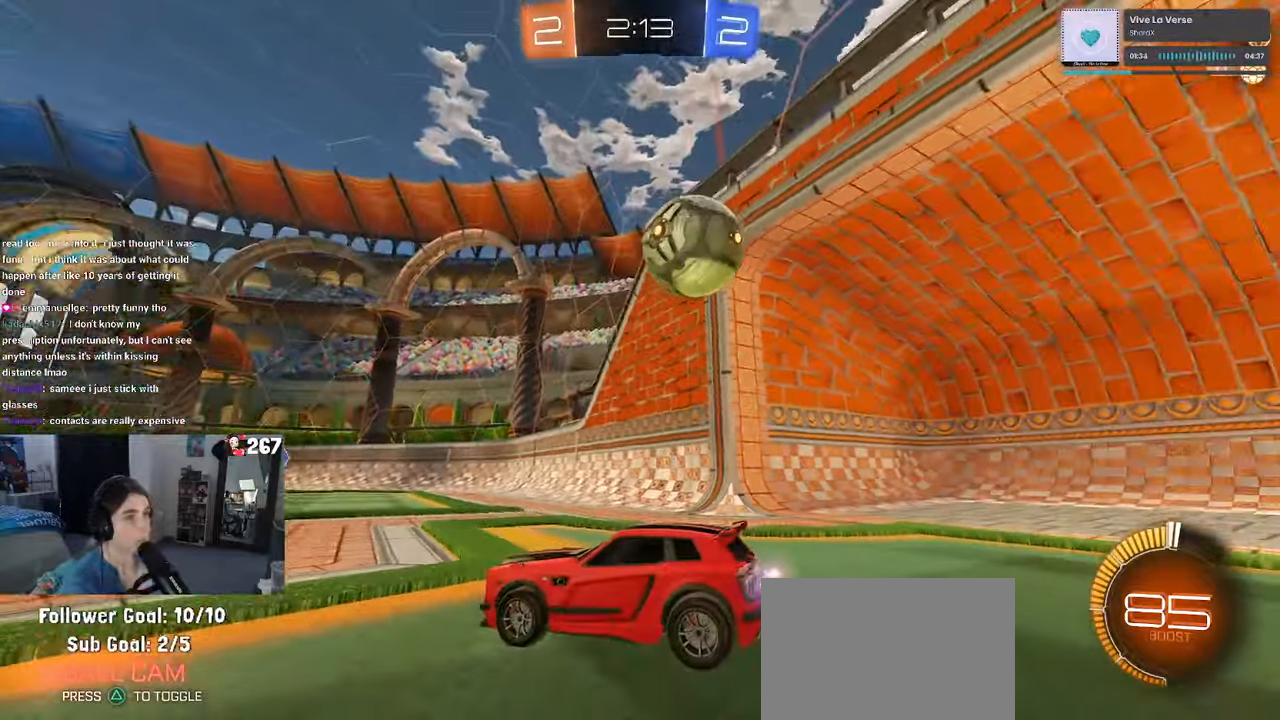
{"dt_ms": 500, "buttons": [], "left_stick": "center", "right_stick": "center", "events": []}
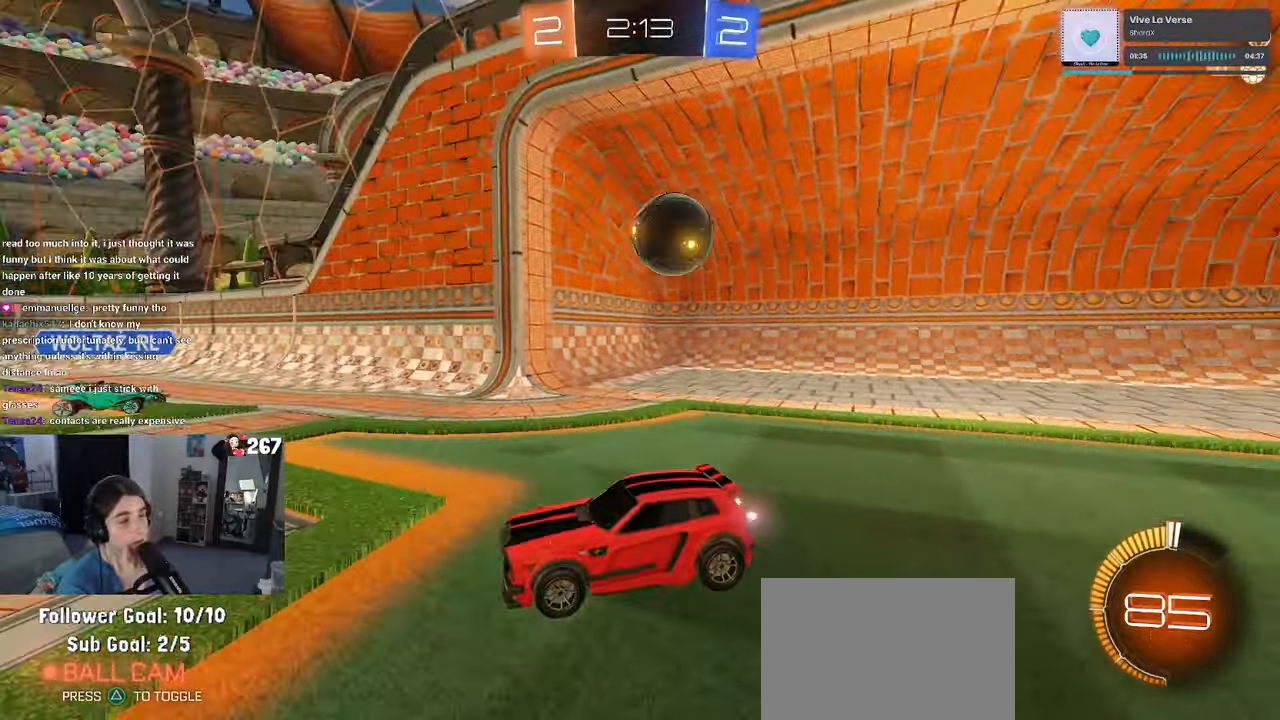
{"dt_ms": 500, "buttons": [], "left_stick": "center", "right_stick": "center", "events": []}
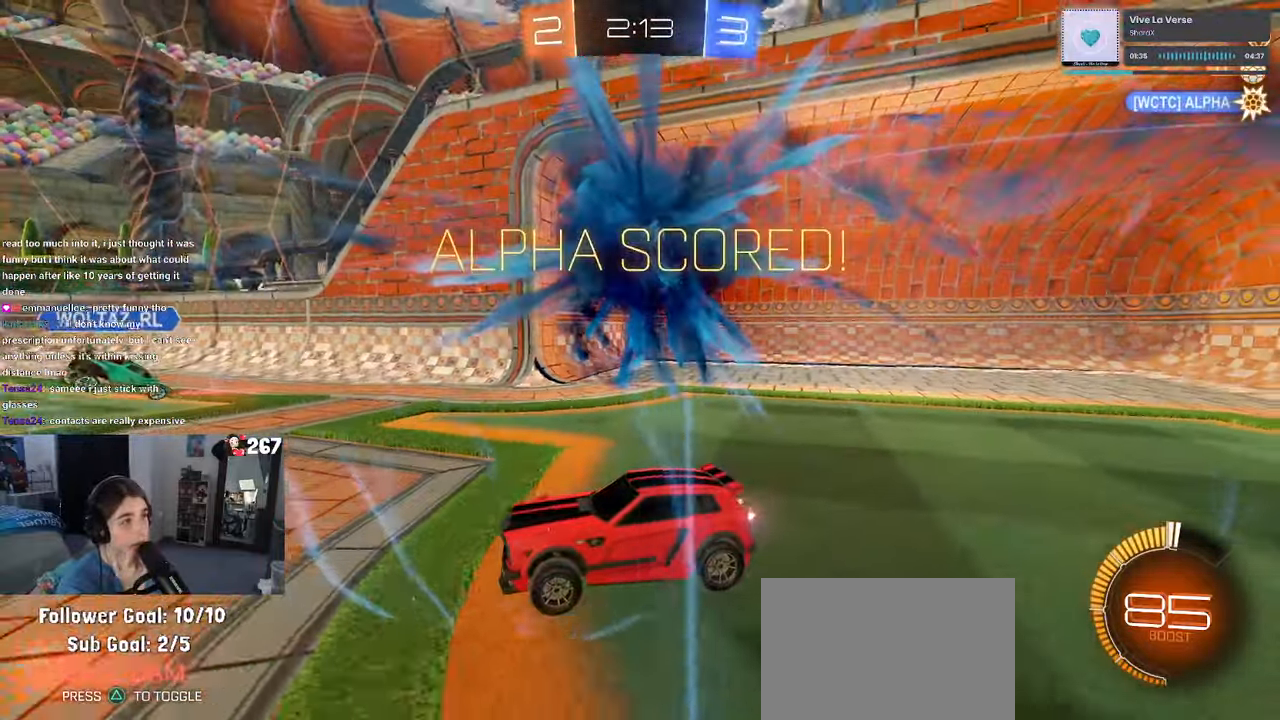
{"dt_ms": 500, "buttons": [], "left_stick": "center", "right_stick": "center", "events": []}
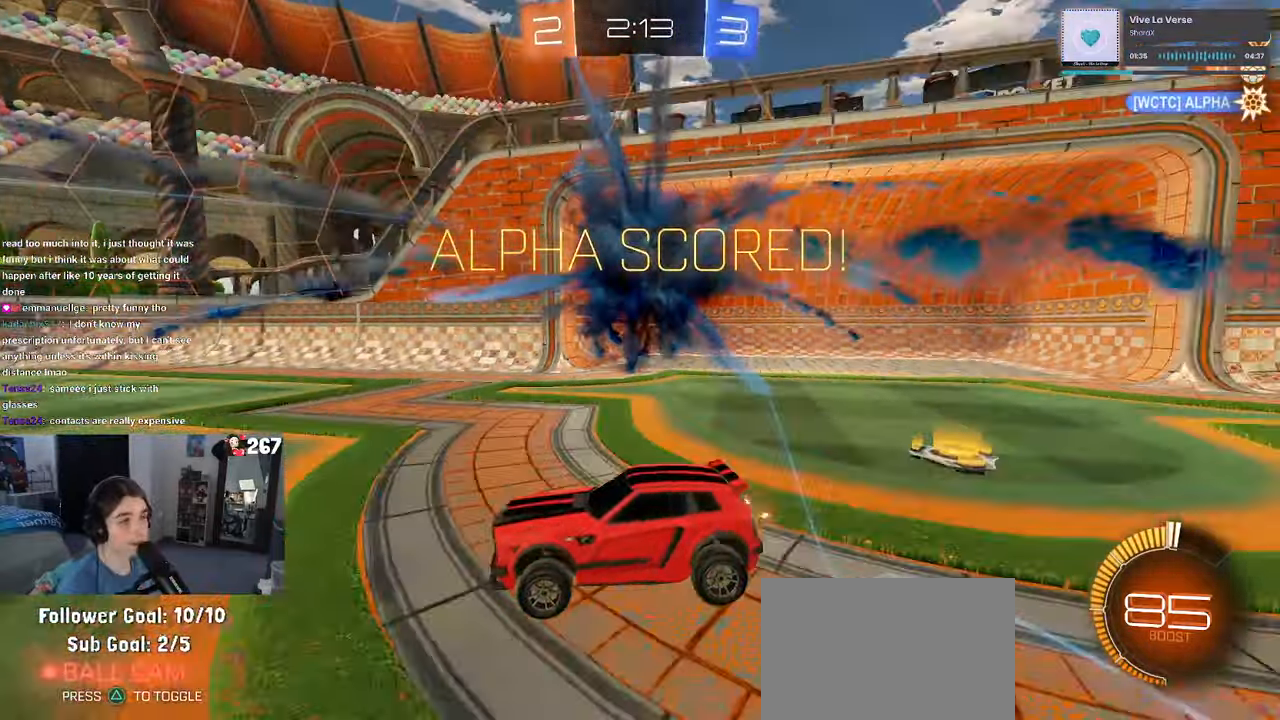
{"dt_ms": 500, "buttons": [], "left_stick": "center", "right_stick": "center", "events": []}
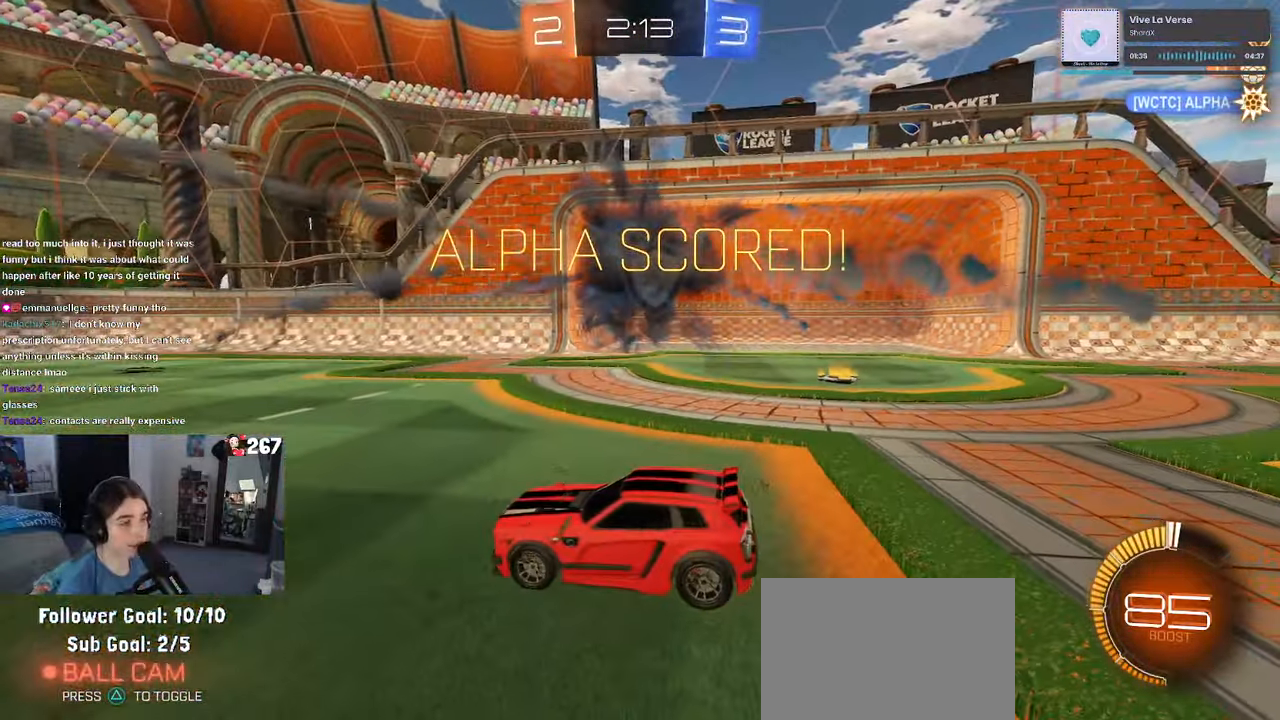
{"dt_ms": 500, "buttons": [], "left_stick": "center", "right_stick": "center", "events": []}
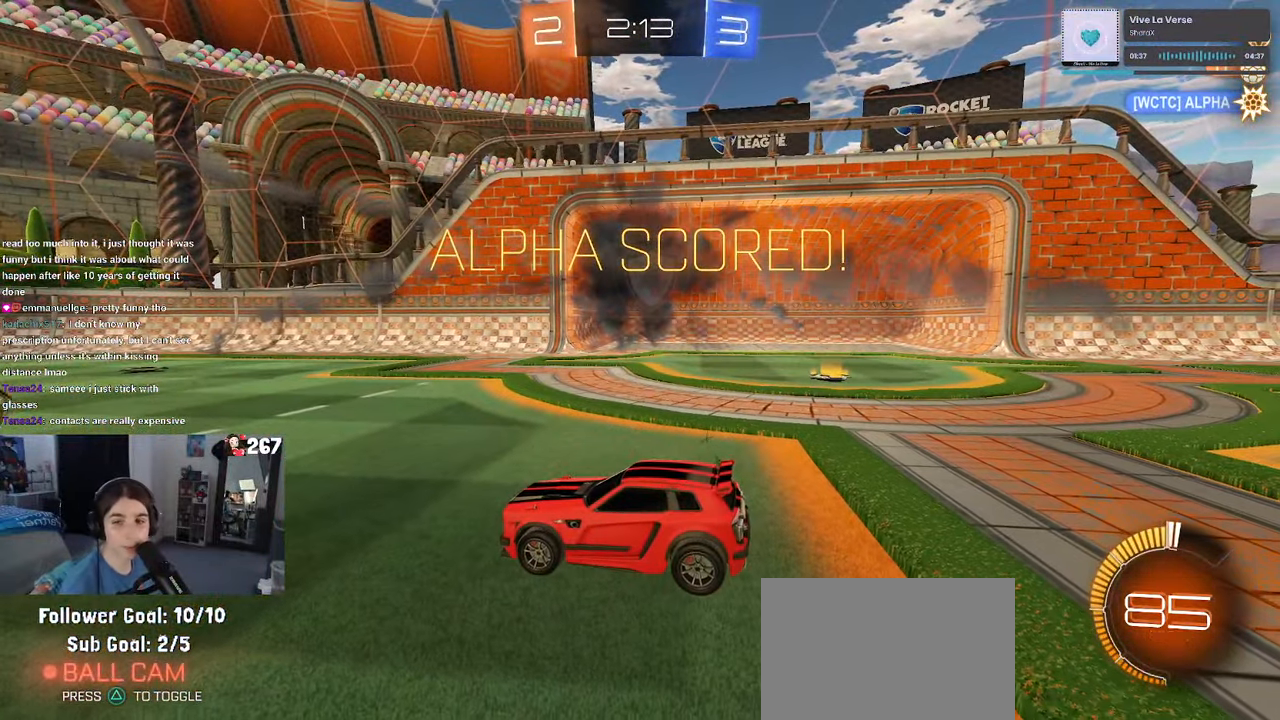
{"dt_ms": 500, "buttons": ["CROSS"], "left_stick": "center", "right_stick": "center", "events": [[416, "CROSS", "down"]]}
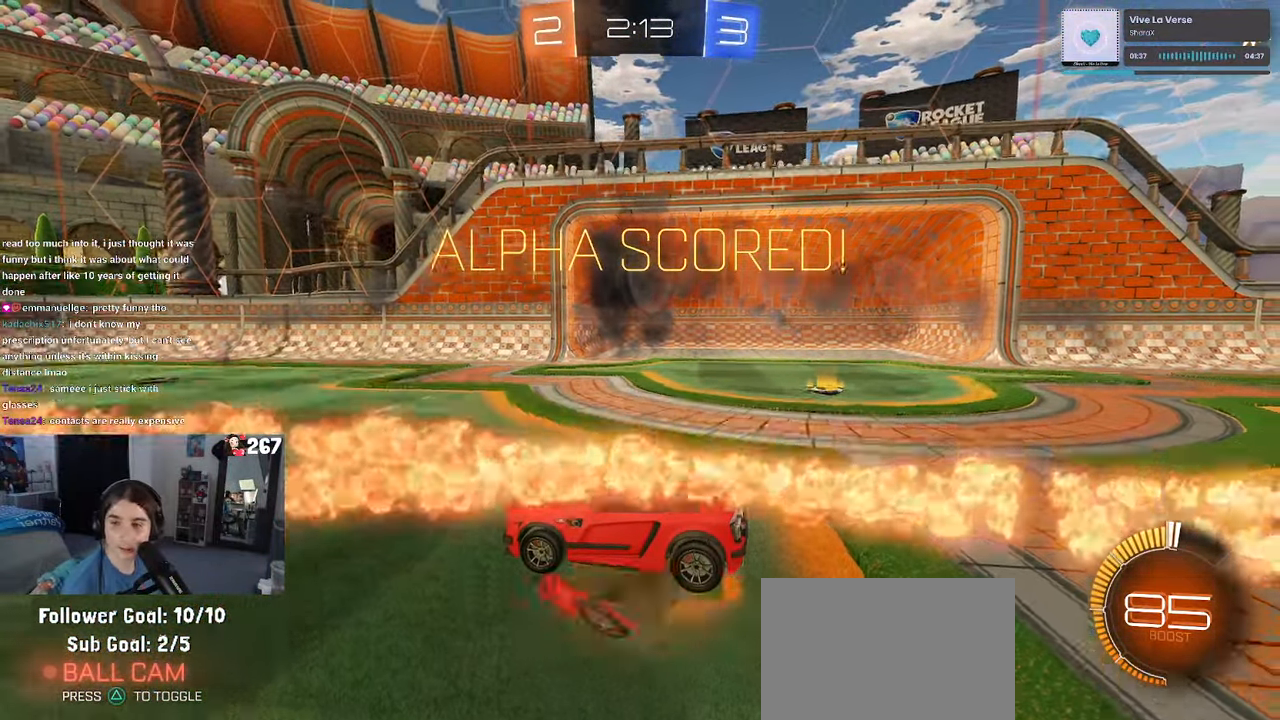
{"dt_ms": 500, "buttons": [], "left_stick": "center", "right_stick": "center", "events": [[66, "CROSS", "up"], [150, "CROSS", "down"], [283, "CROSS", "up"], [366, "CROSS", "down"], [483, "CROSS", "up"]]}